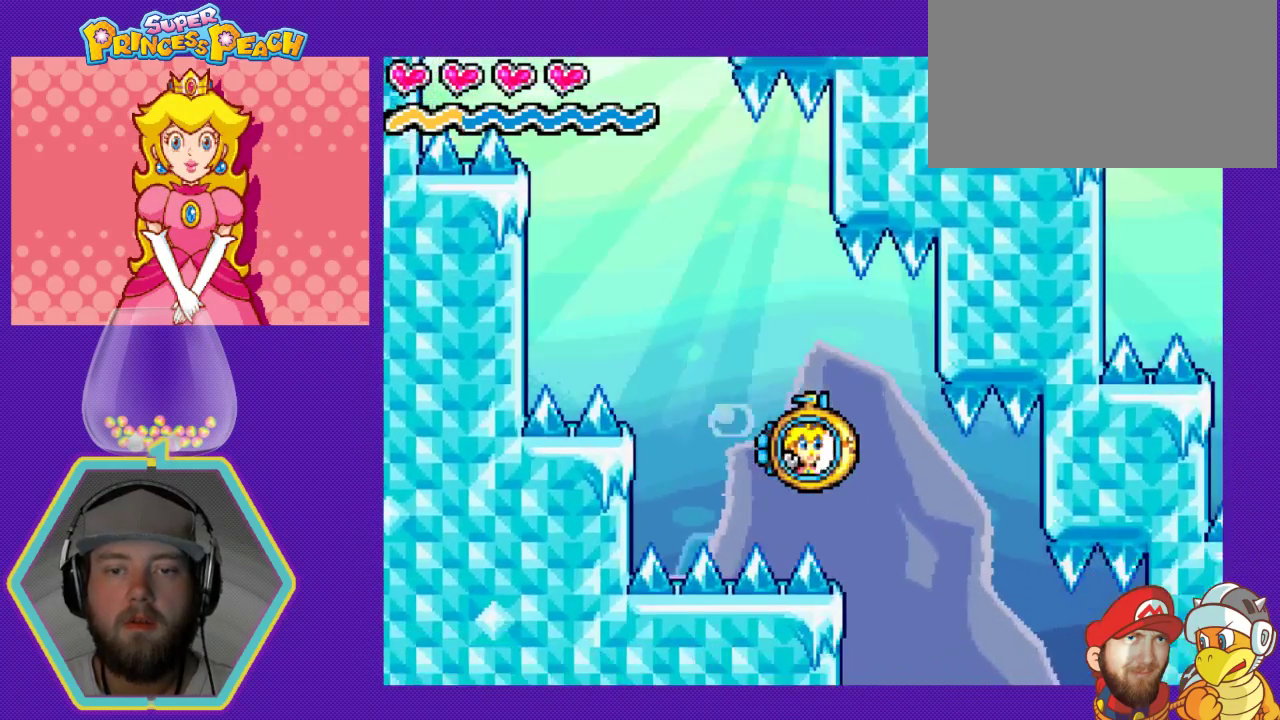
Gameplay with a controller (Nintendo layout); each line is a JSON object with the inputs held at the frame after it. "events" lists button and stick changes between this image and that frame as [ms after this image, input, new state], when the widget could be followed in between. Not read: L3 R3.
{"buttons": ["DPAD_RIGHT"], "events": []}
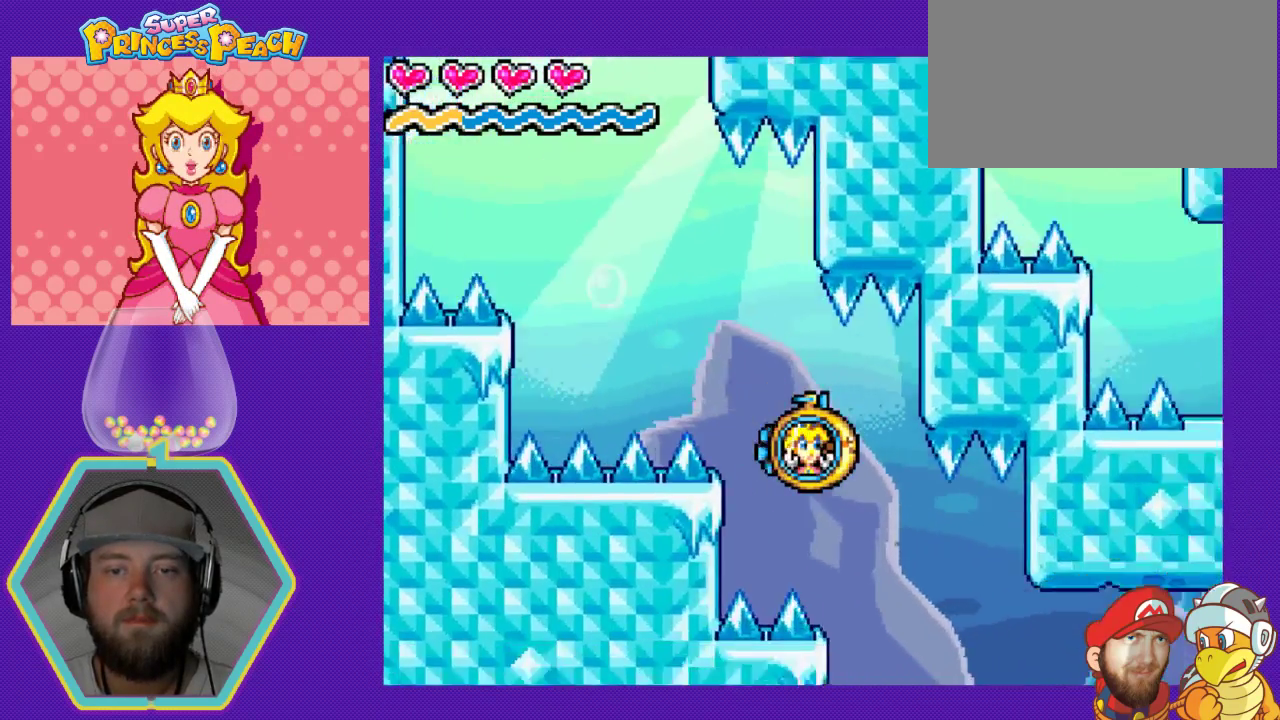
{"buttons": [], "events": [[433, "DPAD_RIGHT", "up"]]}
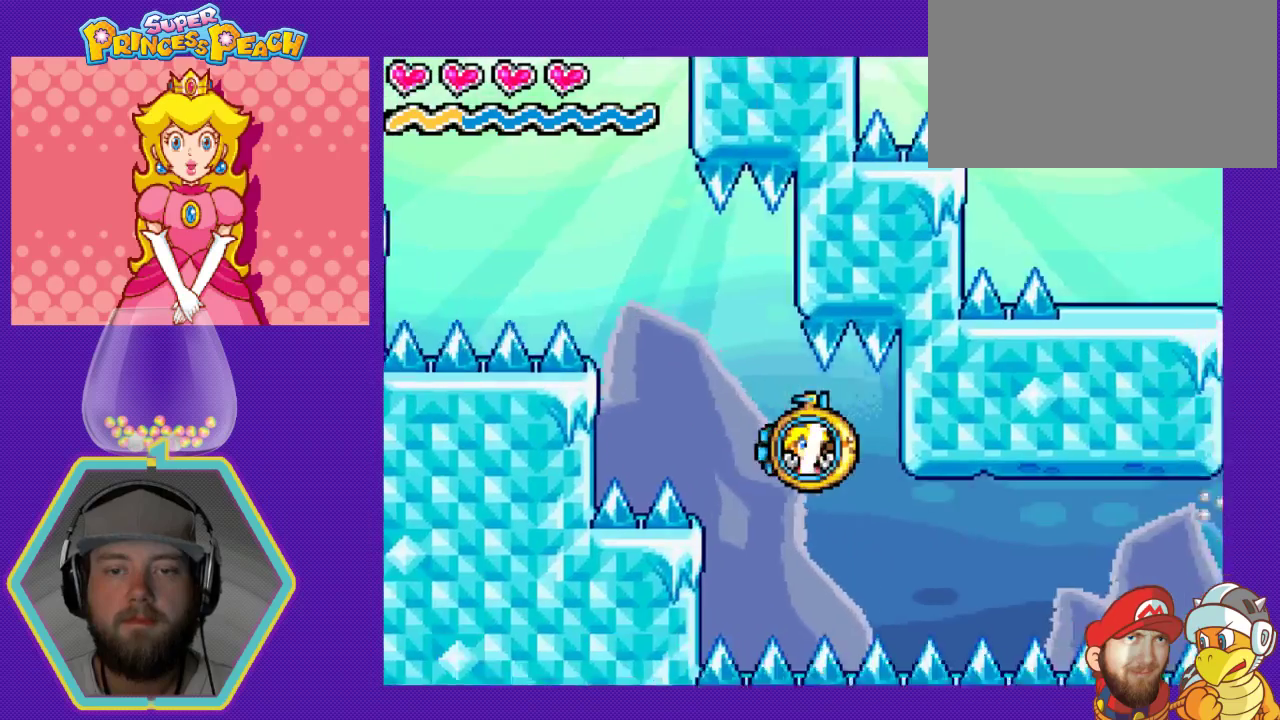
{"buttons": ["A", "DPAD_RIGHT"], "events": [[167, "DPAD_RIGHT", "down"], [433, "A", "down"]]}
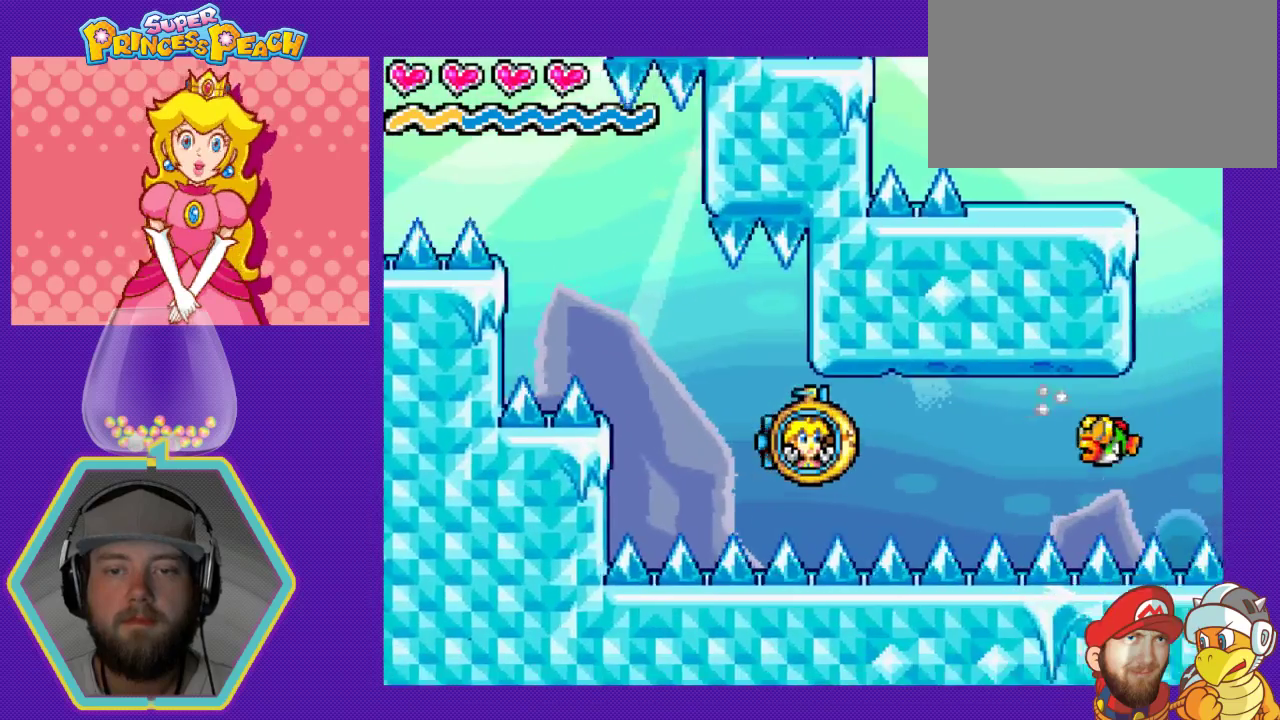
{"buttons": ["B"], "events": [[67, "A", "up"], [133, "A", "down"], [233, "A", "up"], [267, "DPAD_RIGHT", "up"], [300, "A", "down"], [367, "A", "up"], [500, "B", "down"]]}
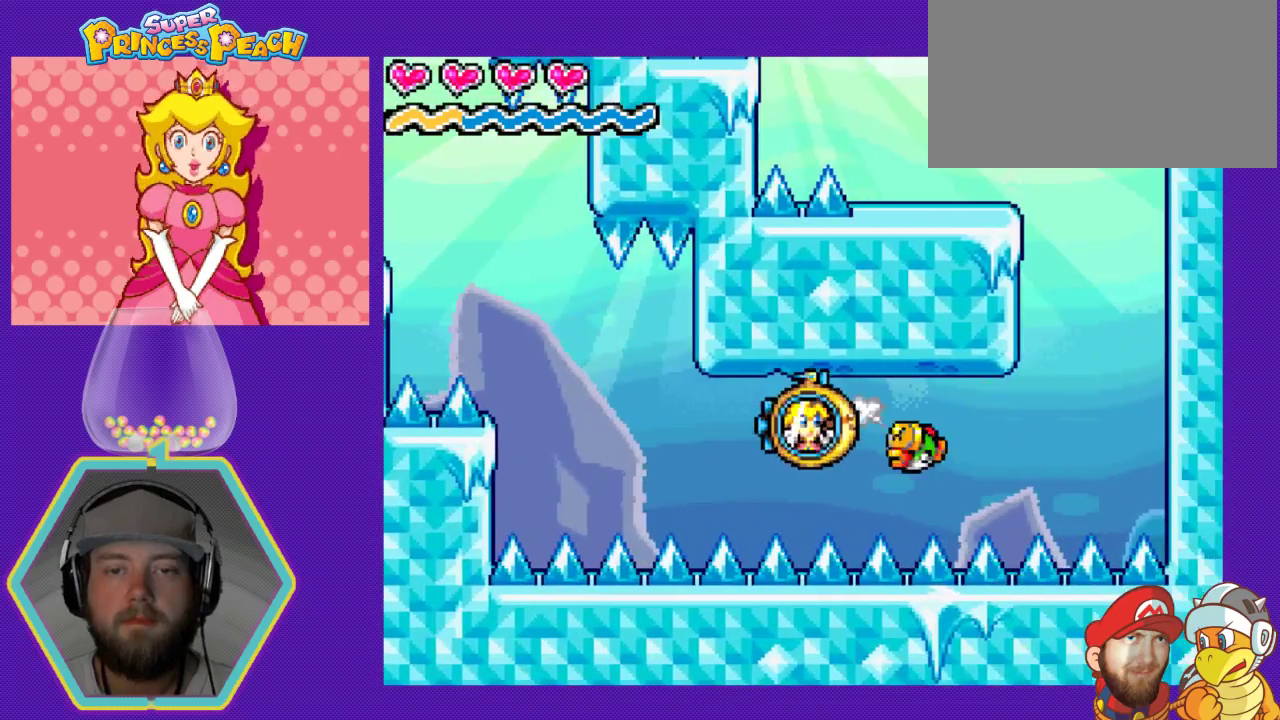
{"buttons": [], "events": [[100, "B", "up"], [200, "A", "down"], [333, "A", "up"], [400, "A", "down"], [500, "A", "up"]]}
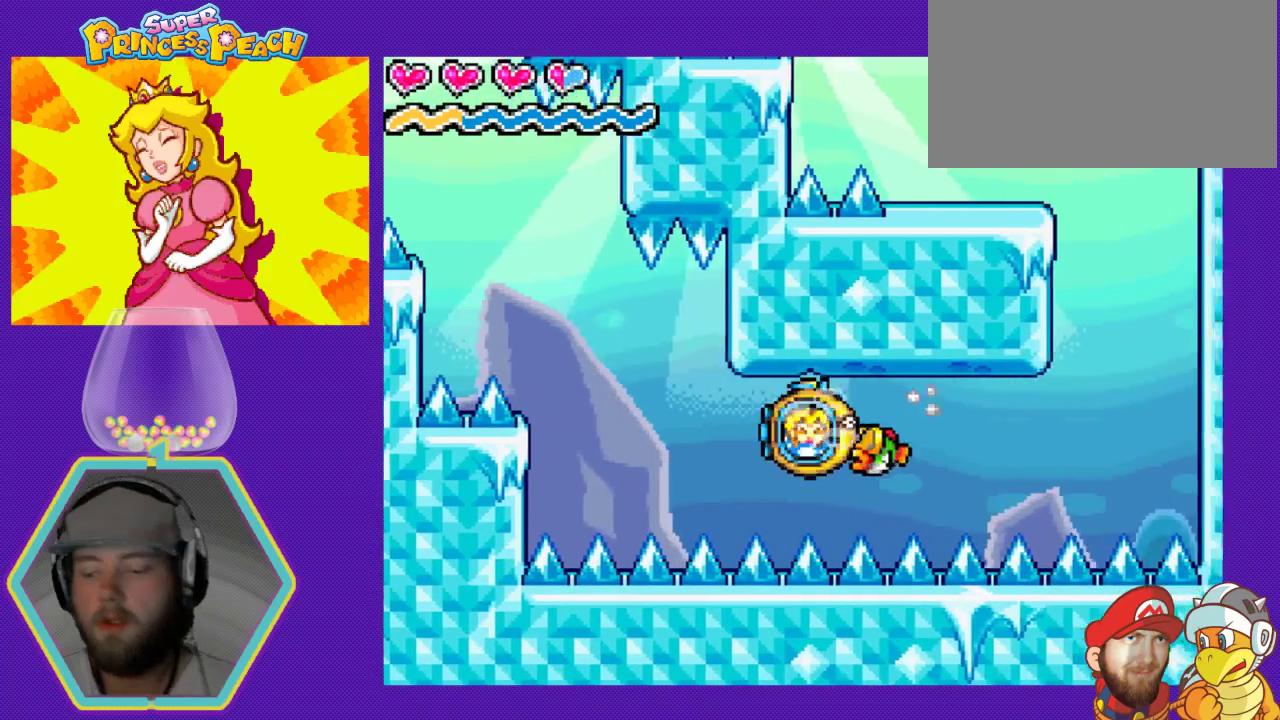
{"buttons": [], "events": [[67, "A", "down"], [167, "A", "up"], [267, "A", "down"], [333, "A", "up"], [400, "A", "down"], [467, "A", "up"]]}
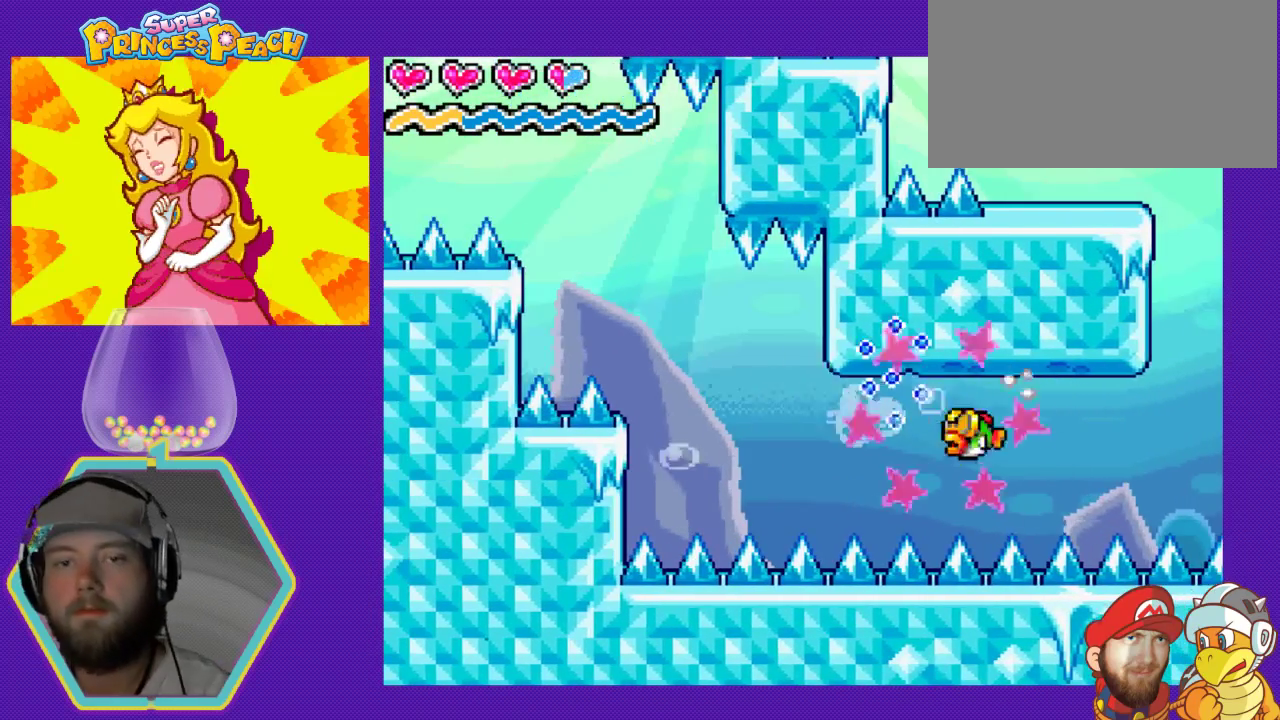
{"buttons": [], "events": [[33, "A", "down"], [133, "A", "up"], [233, "A", "down"], [300, "A", "up"]]}
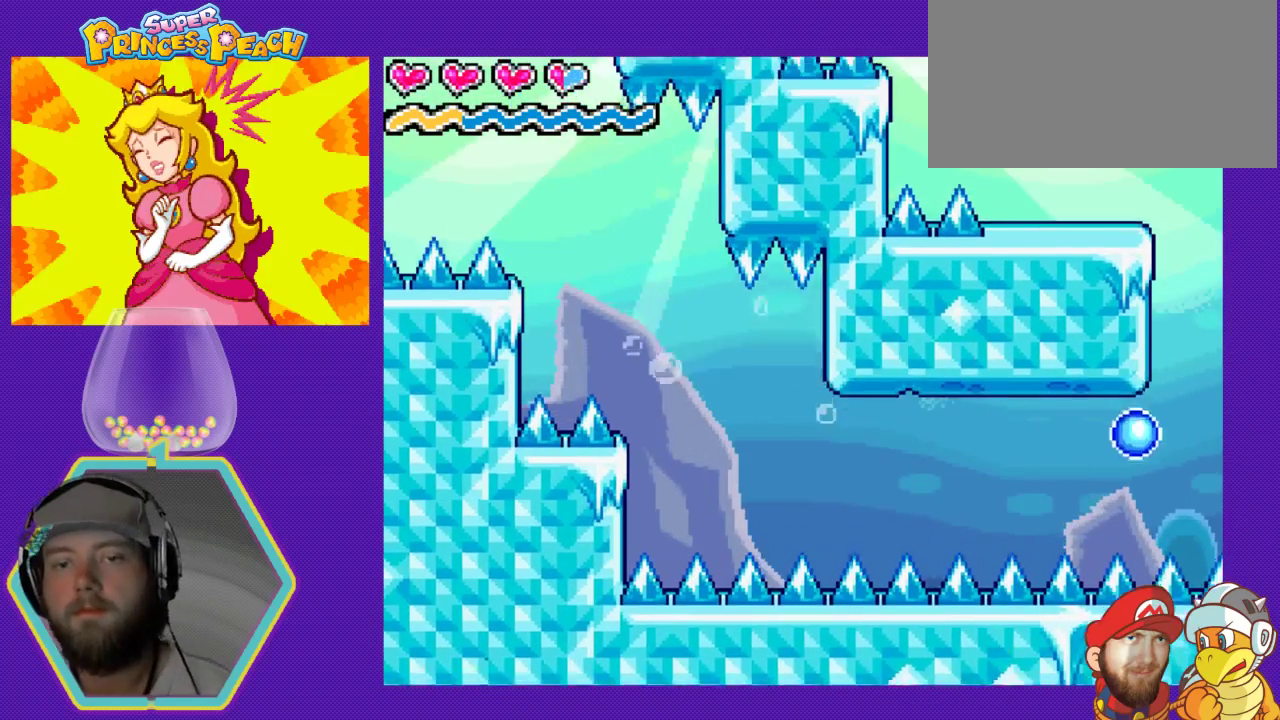
{"buttons": [], "events": []}
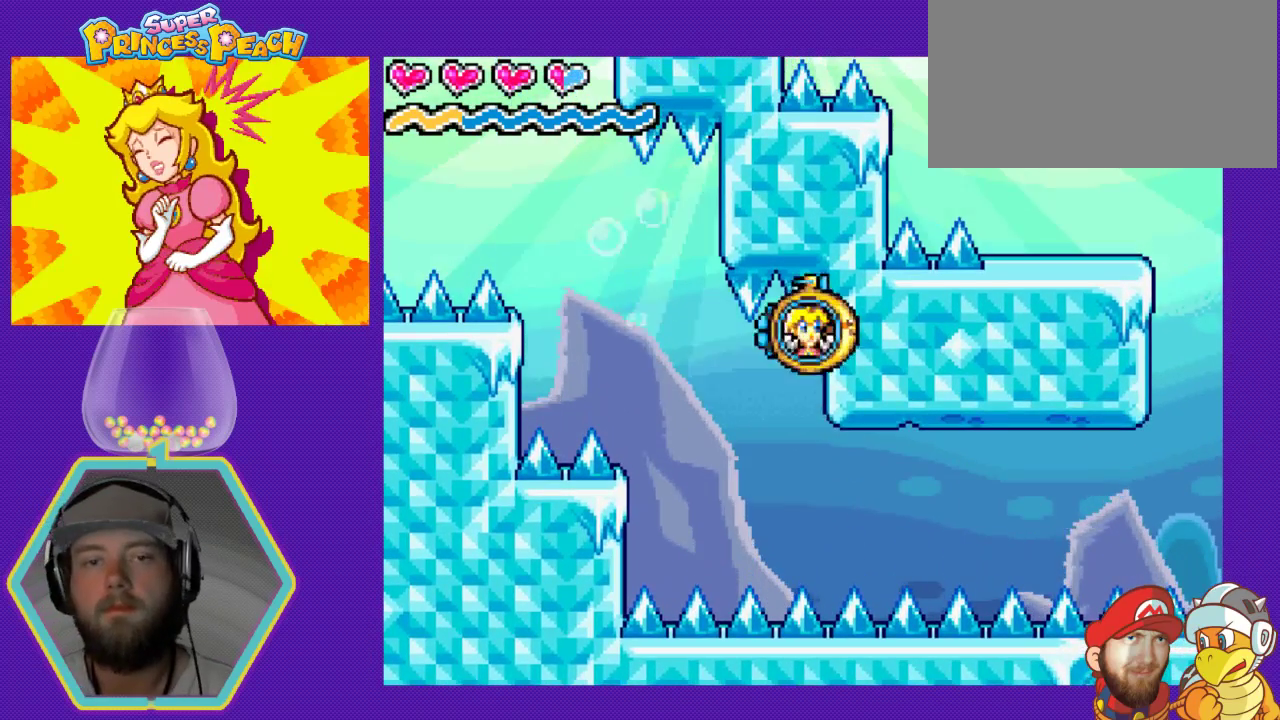
{"buttons": [], "events": []}
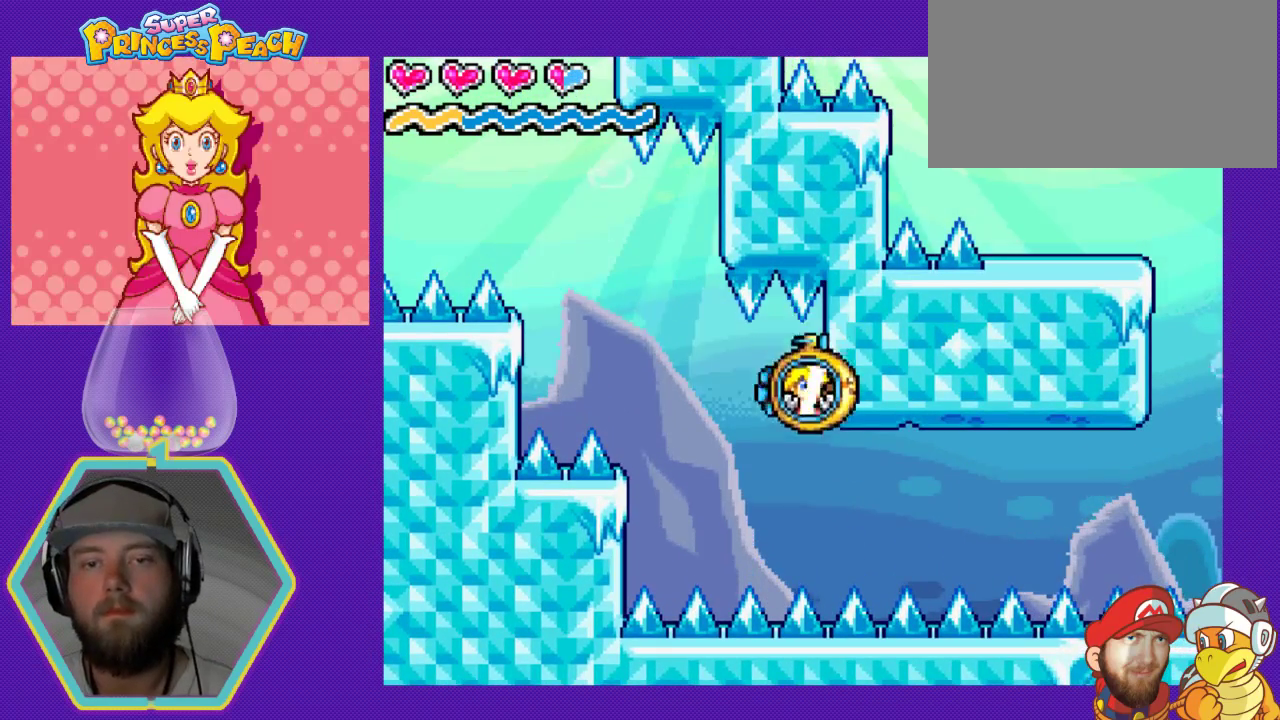
{"buttons": ["DPAD_RIGHT"], "events": [[100, "DPAD_RIGHT", "down"], [300, "A", "down"], [400, "A", "up"]]}
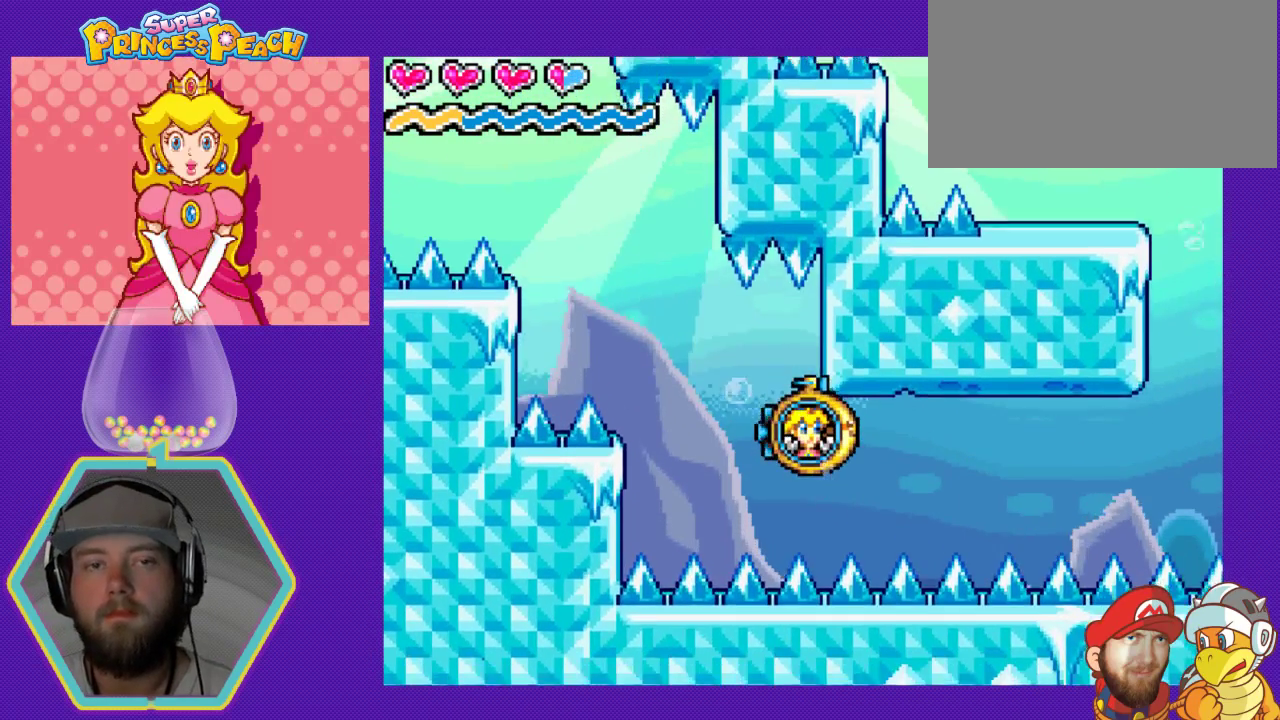
{"buttons": ["DPAD_RIGHT"], "events": [[67, "A", "down"], [167, "A", "up"]]}
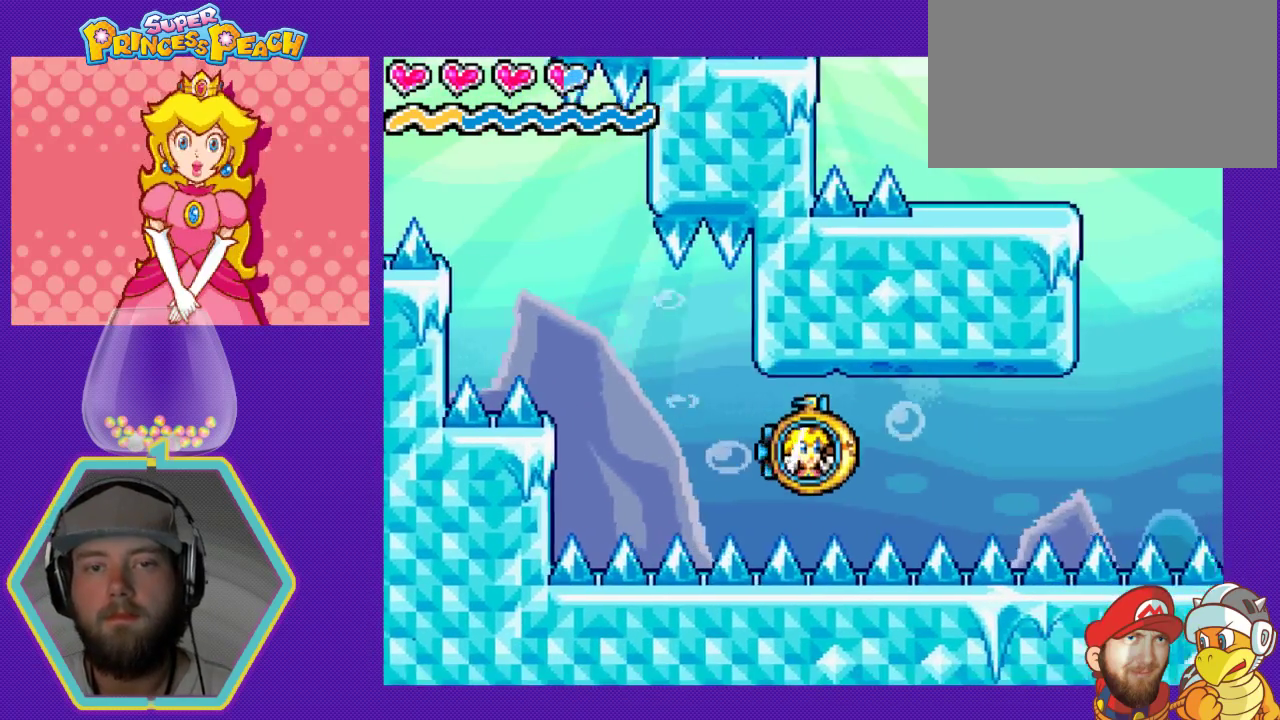
{"buttons": ["DPAD_RIGHT"], "events": [[67, "A", "down"], [167, "A", "up"], [233, "A", "down"], [333, "A", "up"]]}
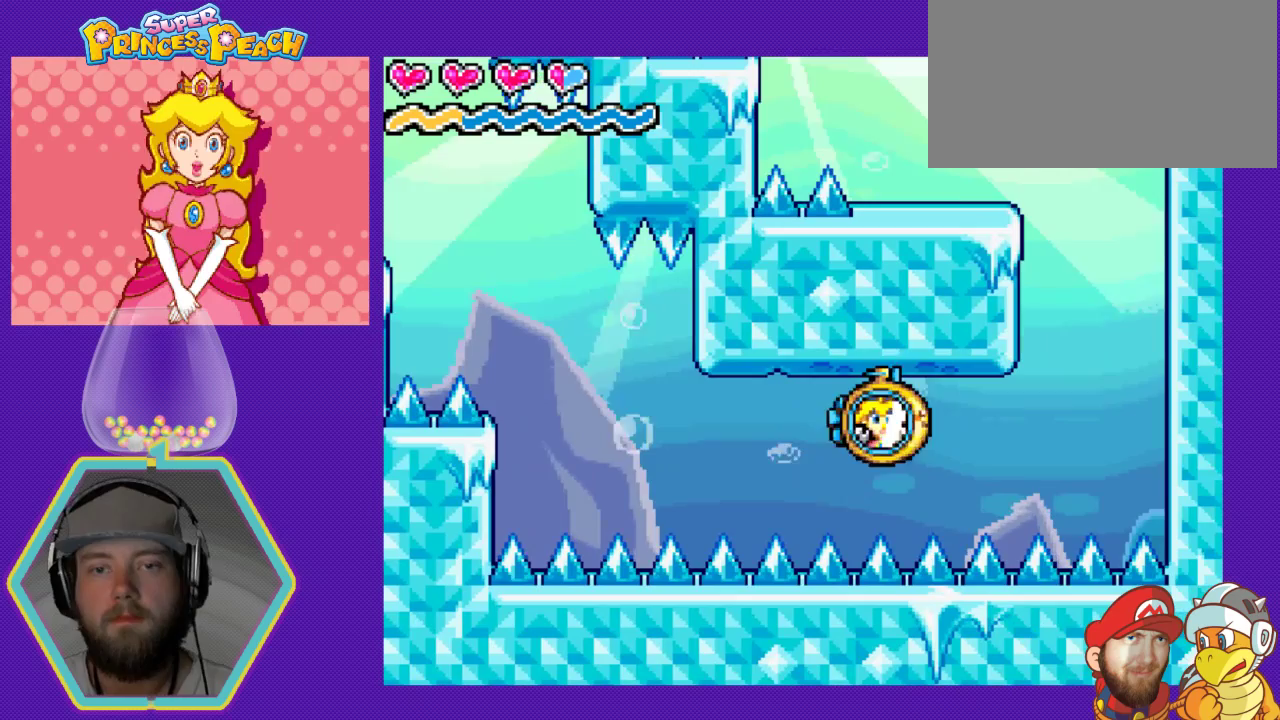
{"buttons": ["DPAD_RIGHT"], "events": [[400, "A", "down"], [500, "A", "up"]]}
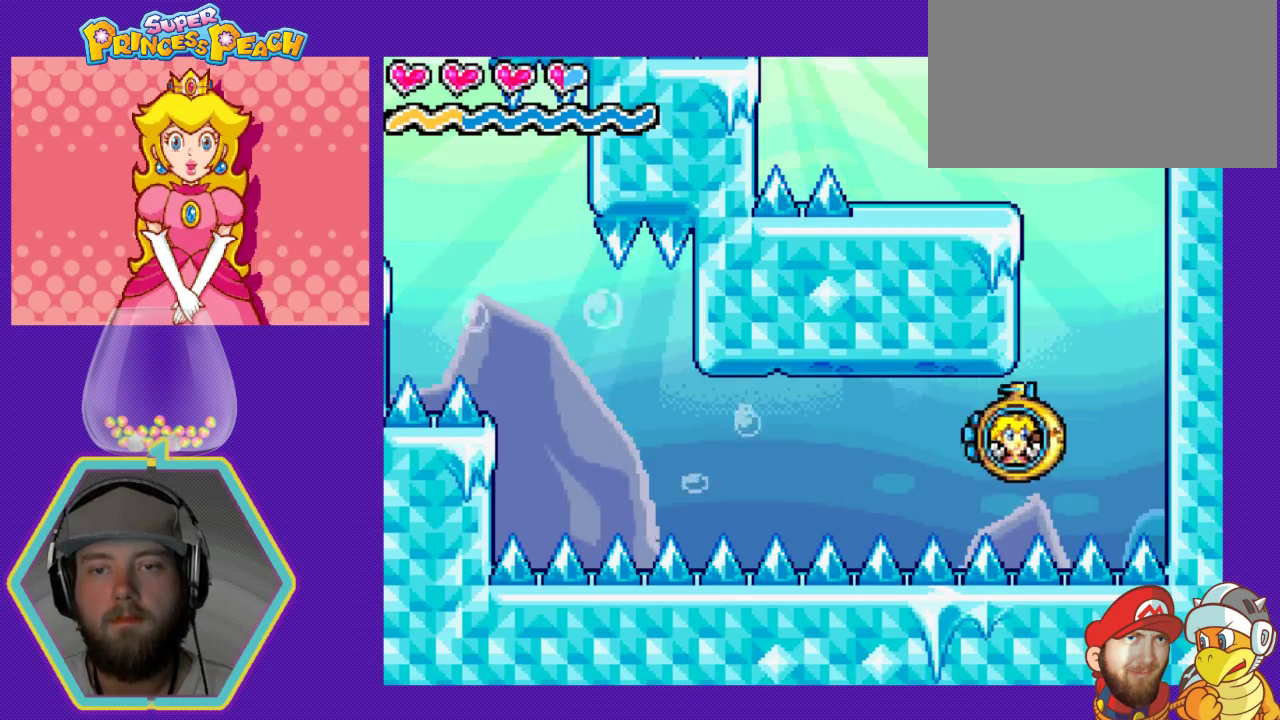
{"buttons": ["A", "DPAD_LEFT"], "events": [[67, "A", "down"], [167, "DPAD_DOWN", "down"], [167, "DPAD_RIGHT", "up"], [200, "A", "up"], [200, "DPAD_DOWN", "up"], [200, "DPAD_LEFT", "down"], [267, "A", "down"], [333, "A", "up"], [400, "A", "down"]]}
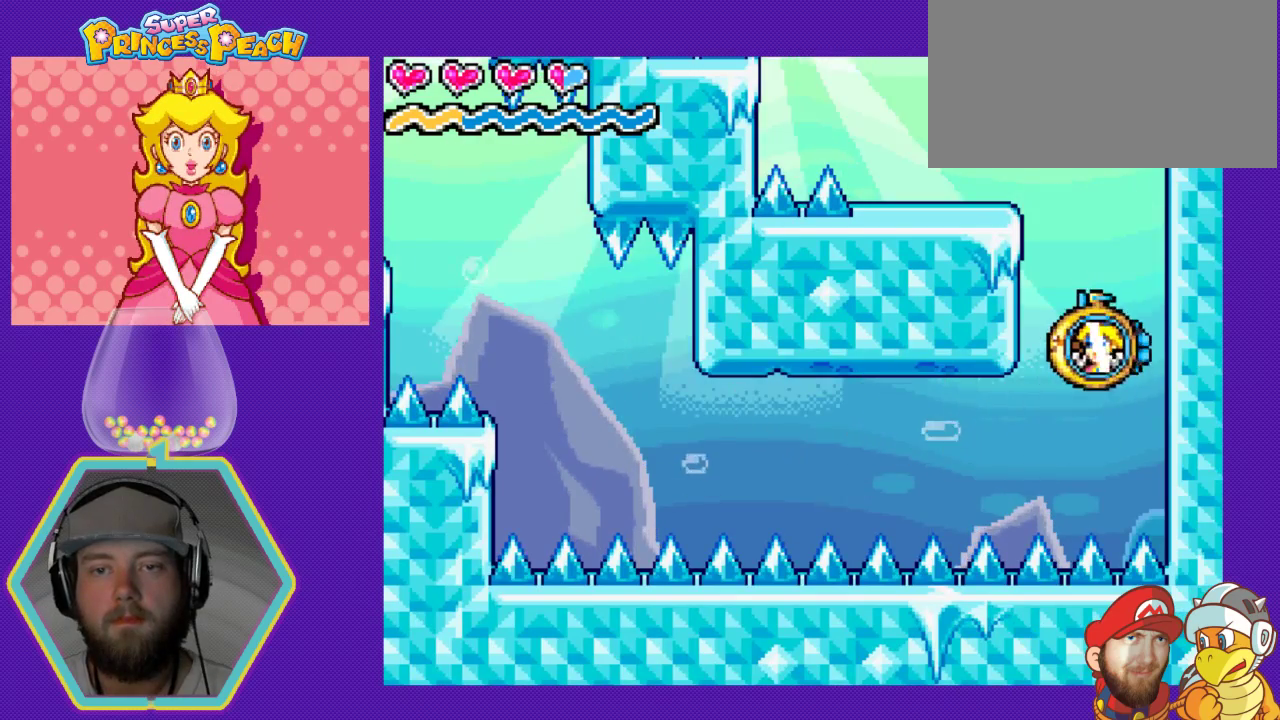
{"buttons": ["A", "DPAD_LEFT"], "events": [[33, "A", "up"], [100, "A", "down"], [200, "A", "up"], [267, "A", "down"], [367, "A", "up"], [400, "A", "down"]]}
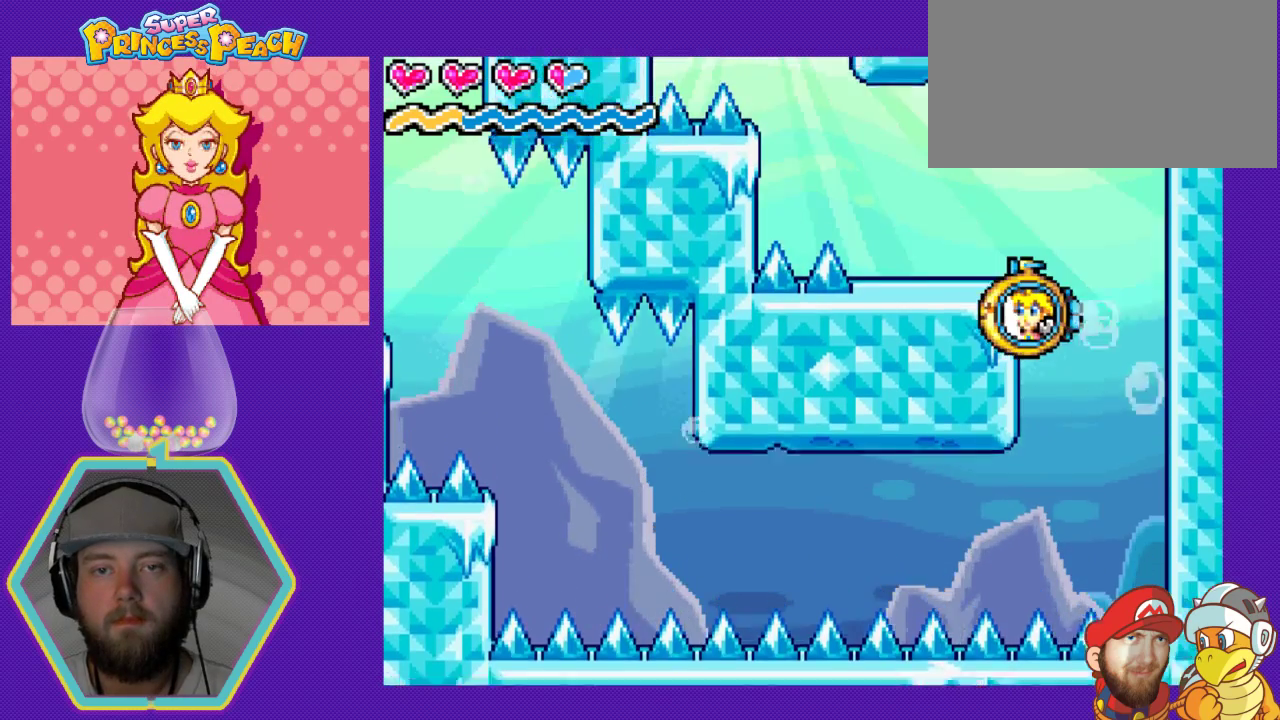
{"buttons": ["DPAD_LEFT"], "events": [[33, "A", "up"], [100, "A", "down"], [200, "A", "up"]]}
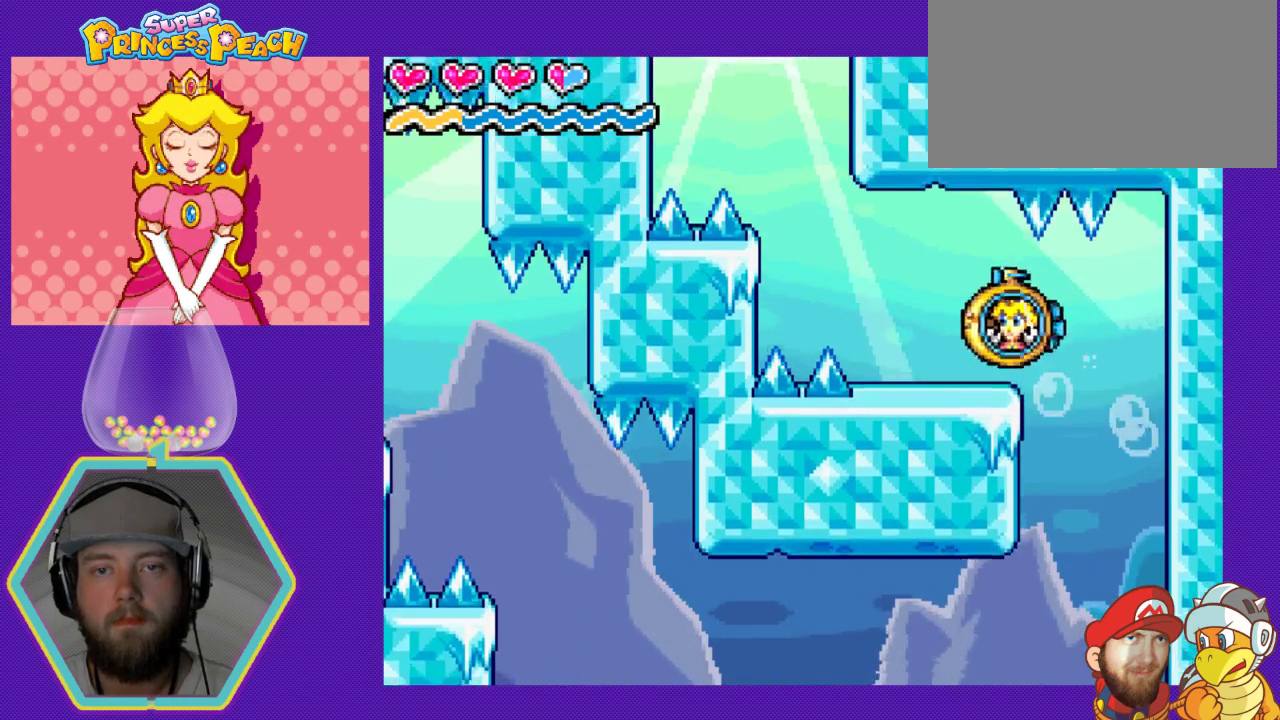
{"buttons": ["DPAD_LEFT"], "events": [[200, "A", "down"], [300, "A", "up"]]}
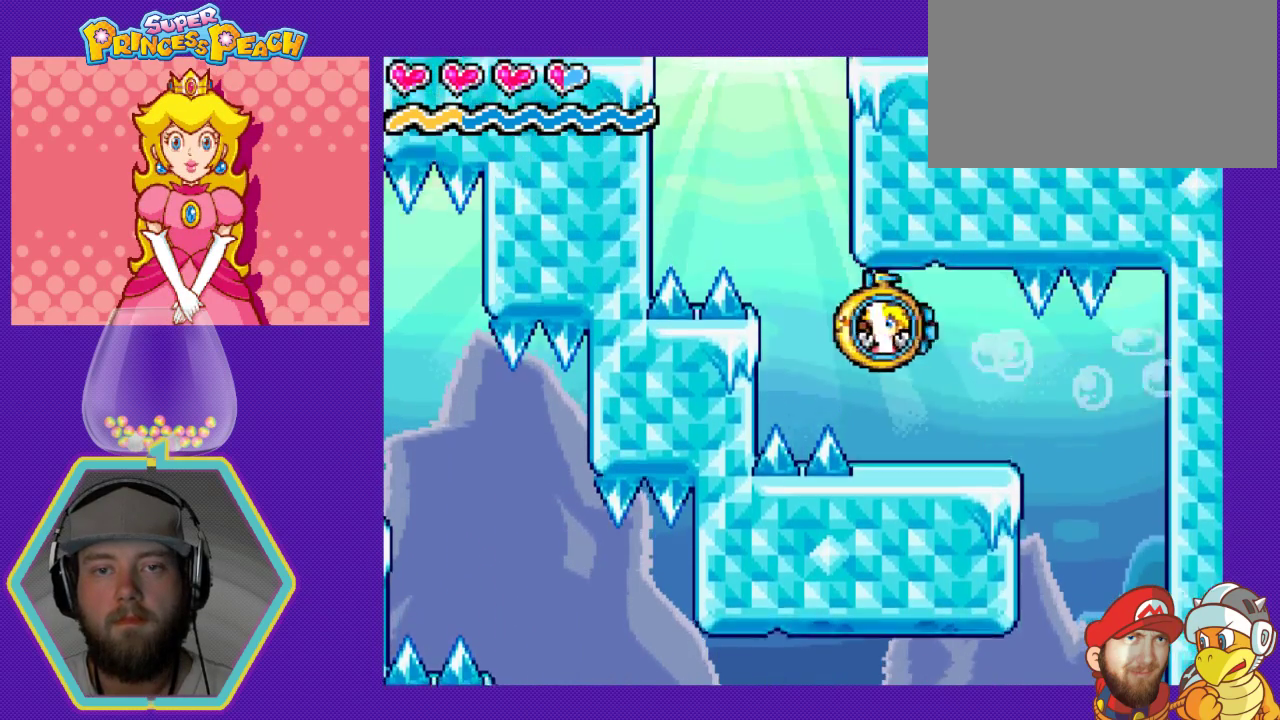
{"buttons": [], "events": [[33, "DPAD_LEFT", "up"], [167, "A", "down"], [300, "A", "up"], [367, "A", "down"], [400, "DPAD_RIGHT", "down"], [433, "A", "up"], [500, "DPAD_RIGHT", "up"]]}
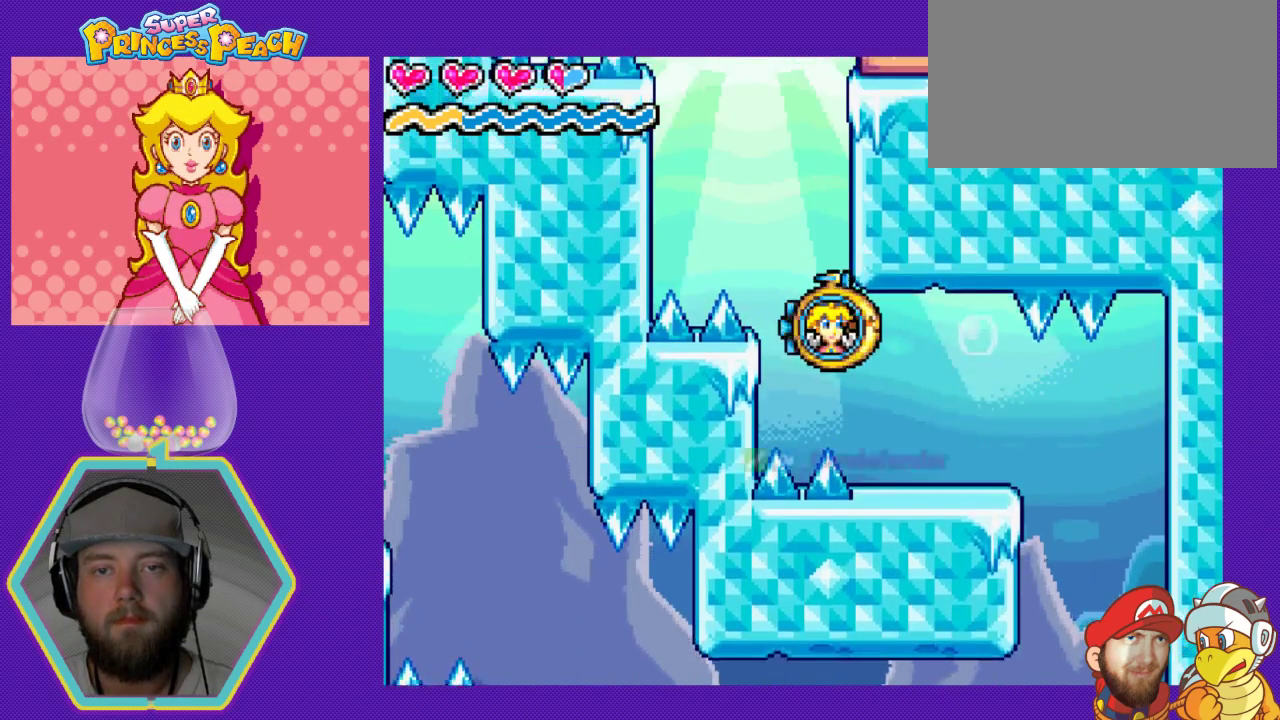
{"buttons": ["DPAD_RIGHT"], "events": [[33, "A", "down"], [100, "A", "up"], [100, "DPAD_LEFT", "down"], [200, "A", "down"], [300, "DPAD_LEFT", "up"], [333, "A", "up"], [433, "A", "down"], [433, "DPAD_RIGHT", "down"], [500, "A", "up"]]}
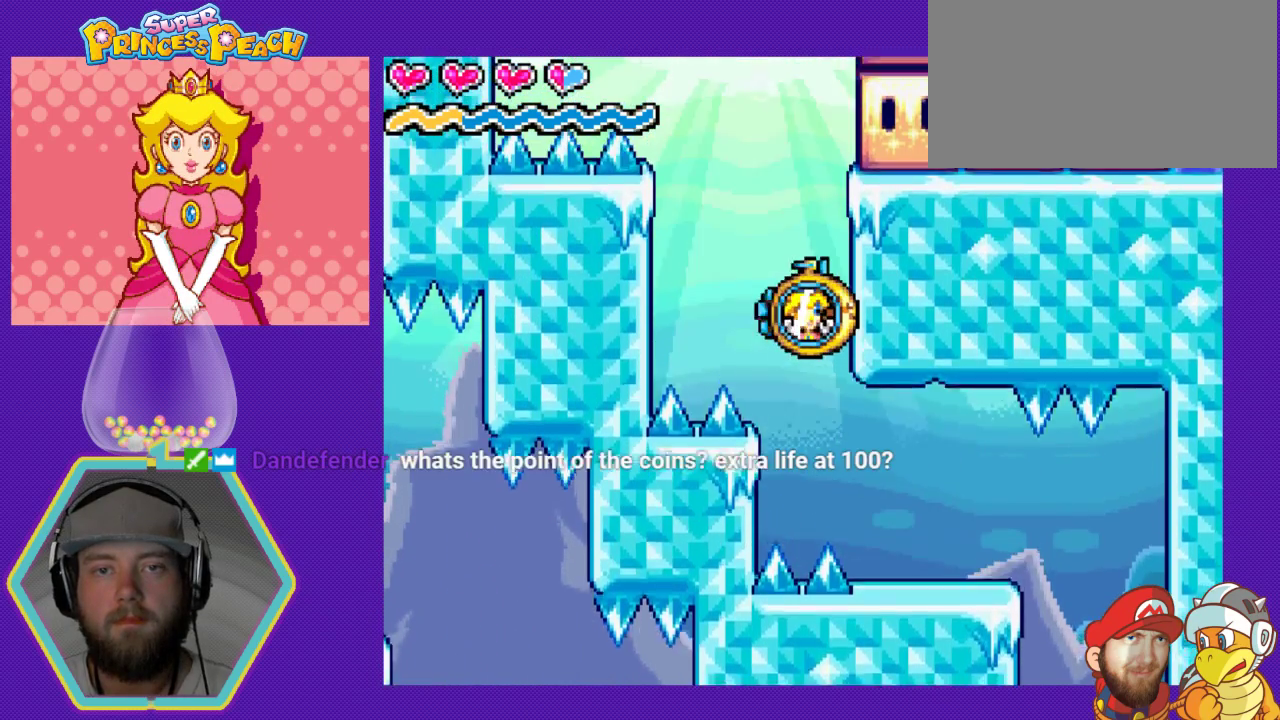
{"buttons": ["A"], "events": [[67, "A", "down"], [67, "DPAD_RIGHT", "up"], [167, "A", "up"], [267, "A", "down"], [333, "A", "up"], [467, "A", "down"]]}
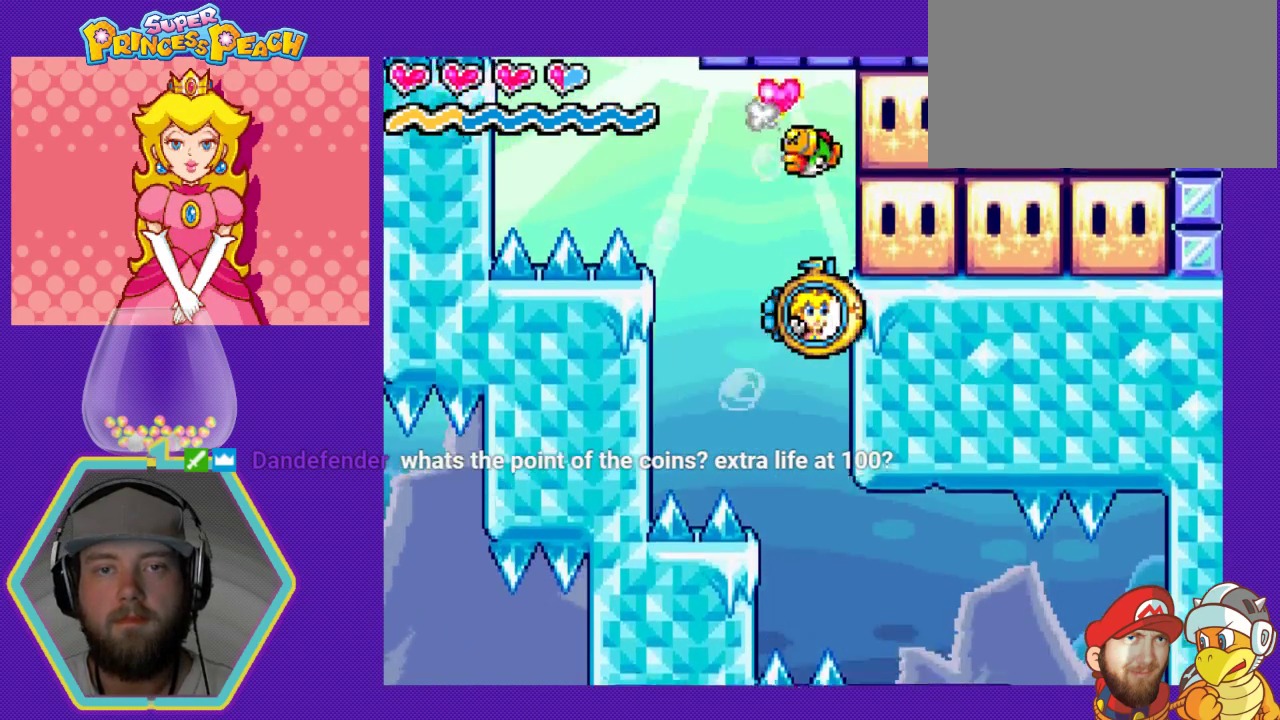
{"buttons": [], "events": [[100, "A", "up"]]}
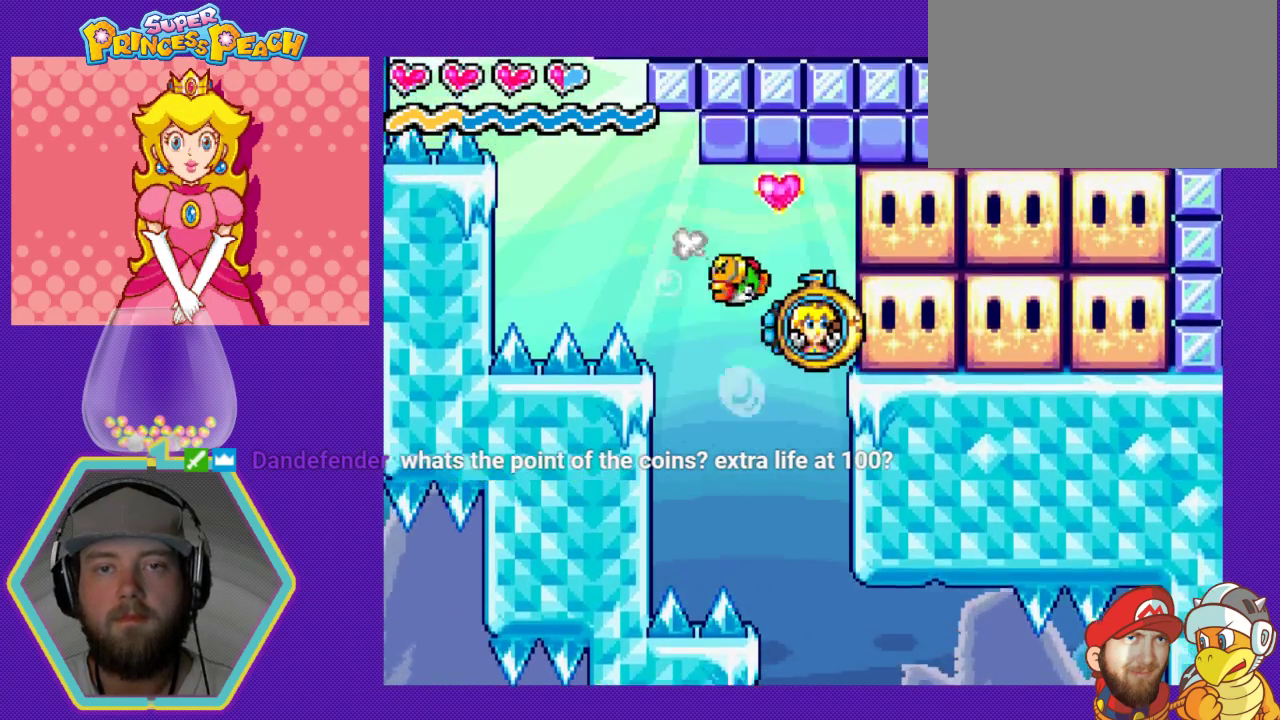
{"buttons": [], "events": [[267, "A", "down"], [367, "A", "up"]]}
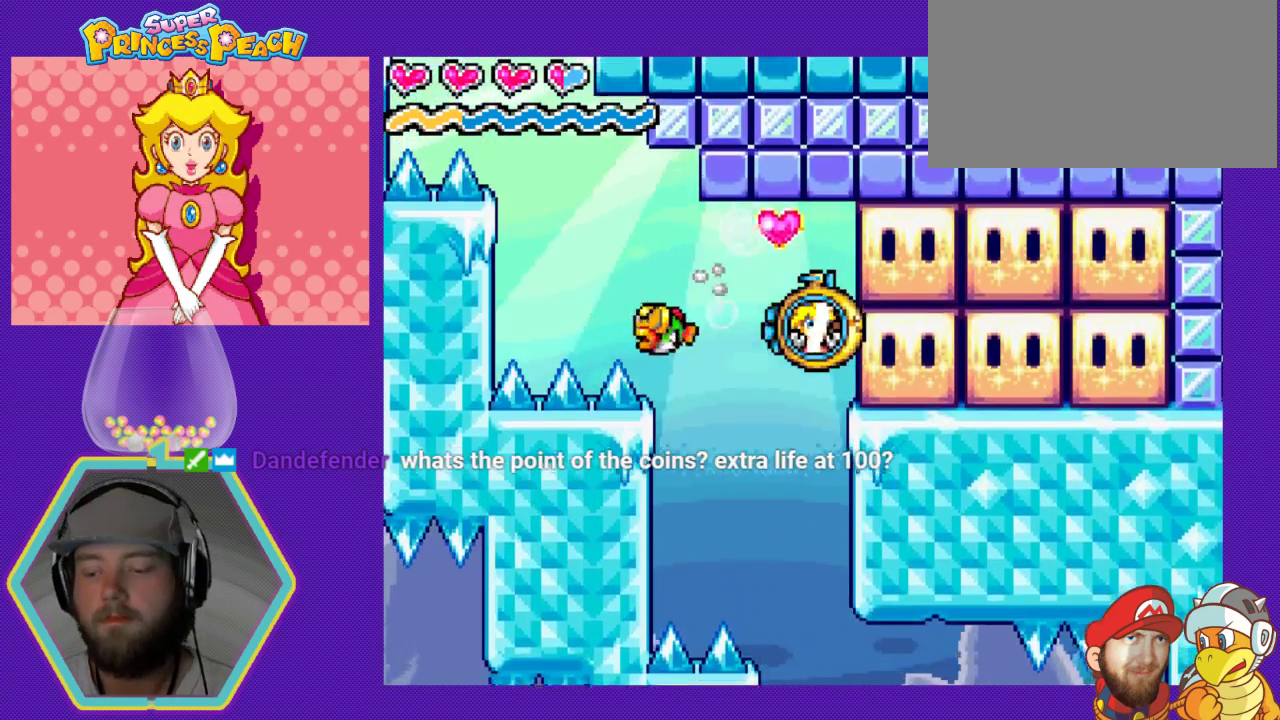
{"buttons": [], "events": []}
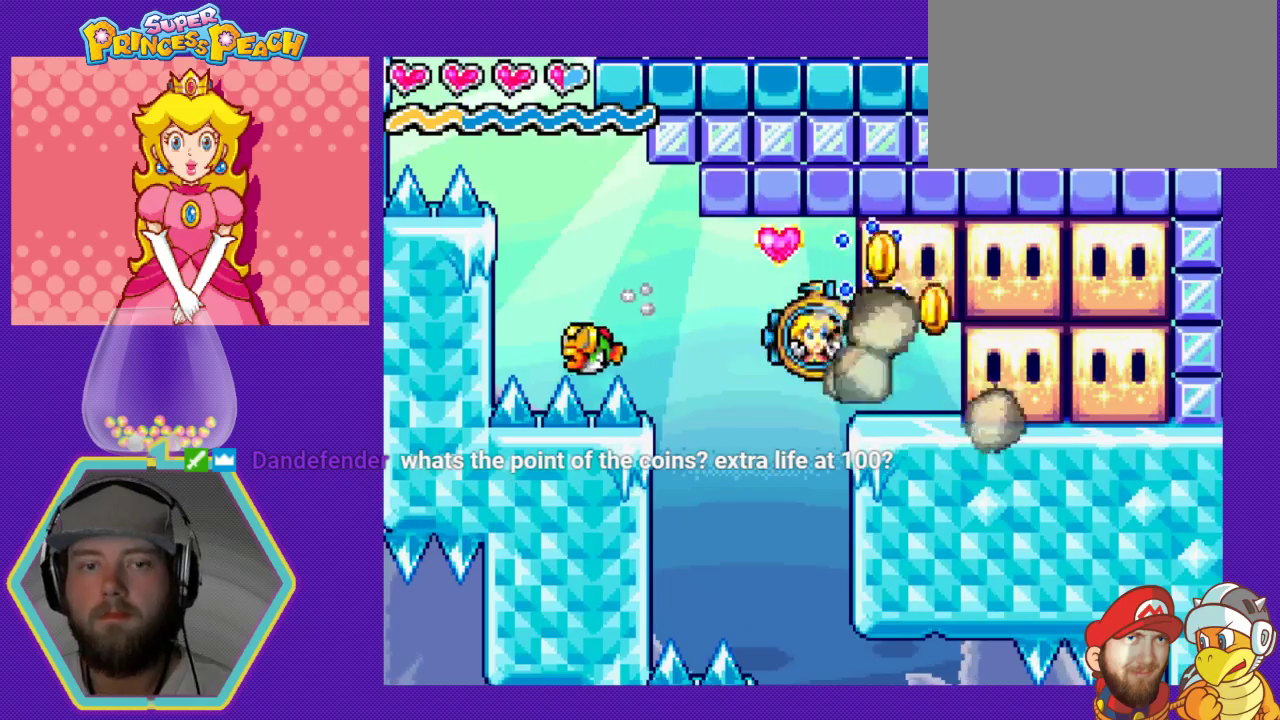
{"buttons": ["A"], "events": [[433, "A", "down"]]}
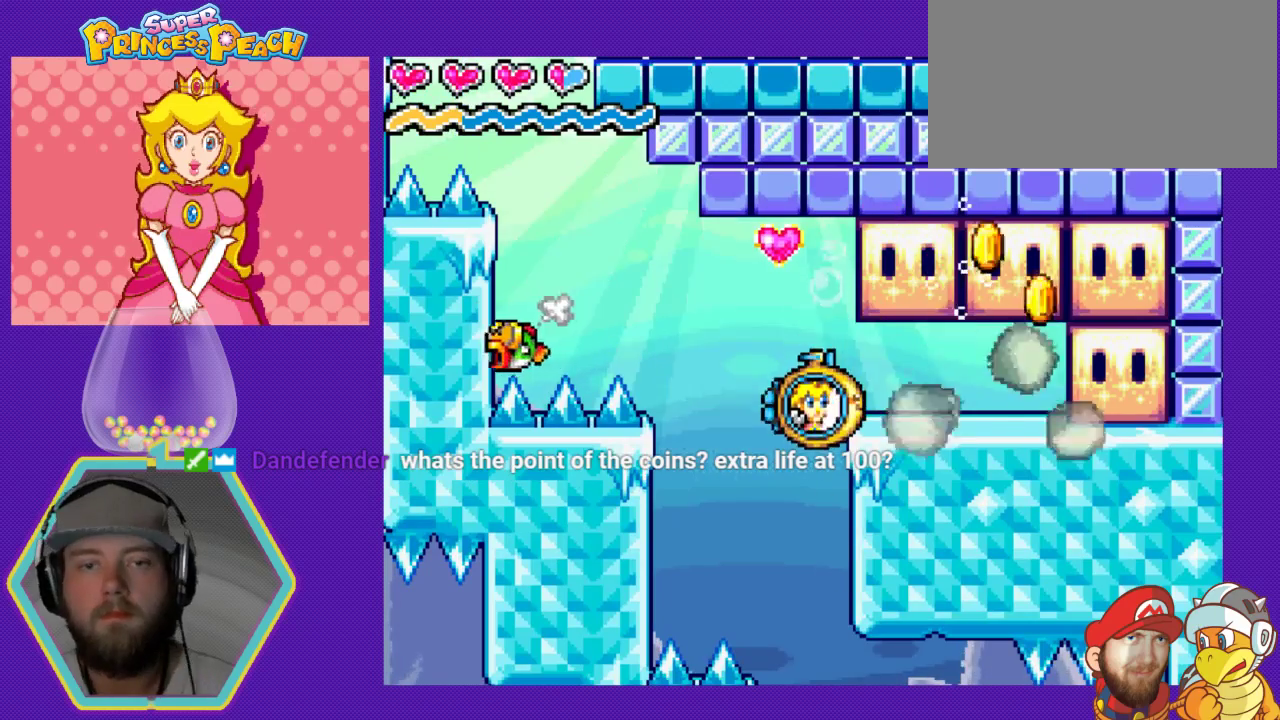
{"buttons": ["DPAD_DOWN", "DPAD_RIGHT"], "events": [[33, "A", "up"], [100, "DPAD_DOWN", "down"], [100, "DPAD_RIGHT", "down"], [167, "A", "down"], [267, "A", "up"], [400, "A", "down"], [467, "A", "up"]]}
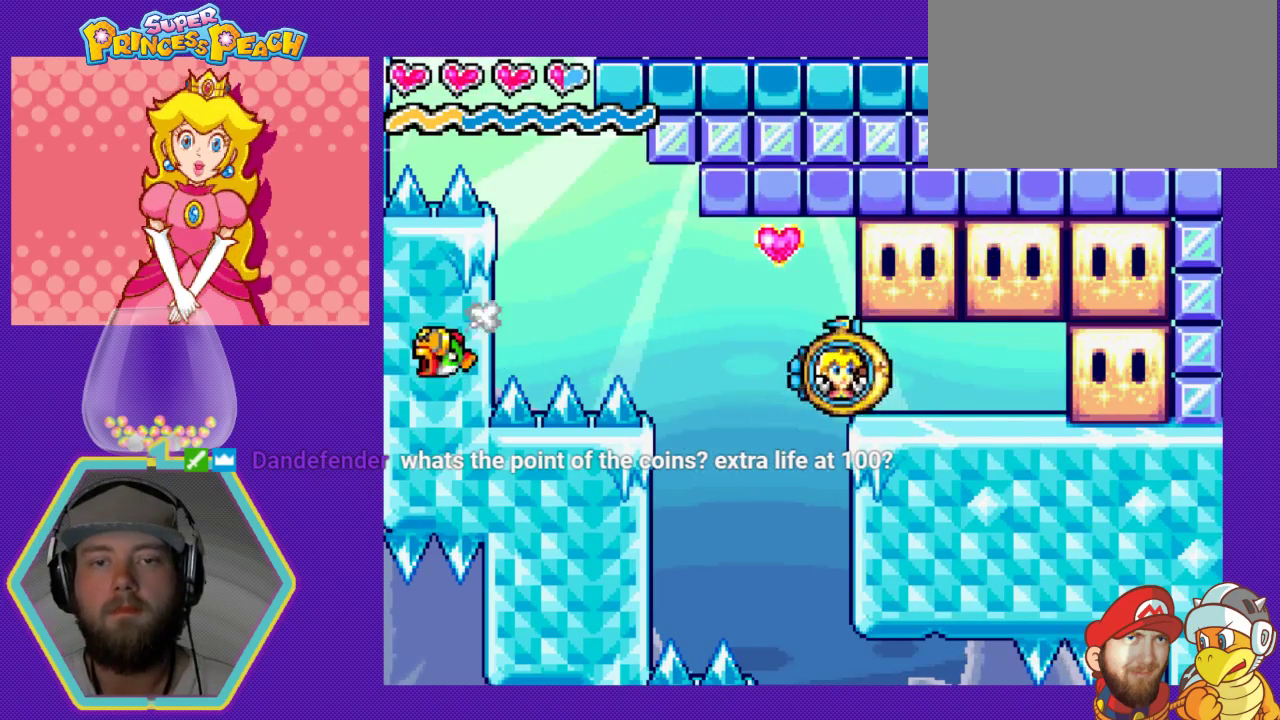
{"buttons": ["DPAD_LEFT"], "events": [[67, "DPAD_DOWN", "up"], [100, "DPAD_DOWN", "down"], [167, "DPAD_DOWN", "up"], [200, "DPAD_RIGHT", "up"], [400, "DPAD_LEFT", "down"]]}
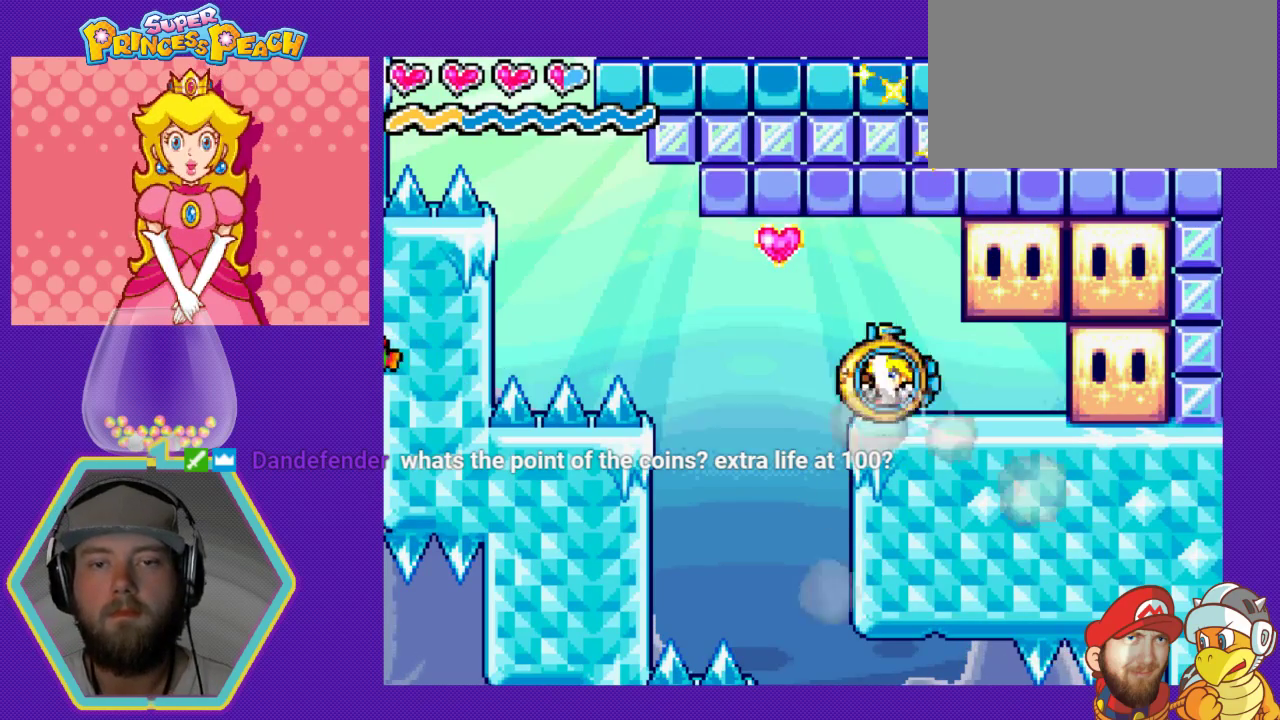
{"buttons": ["DPAD_RIGHT"], "events": [[133, "DPAD_LEFT", "up"], [233, "DPAD_RIGHT", "down"]]}
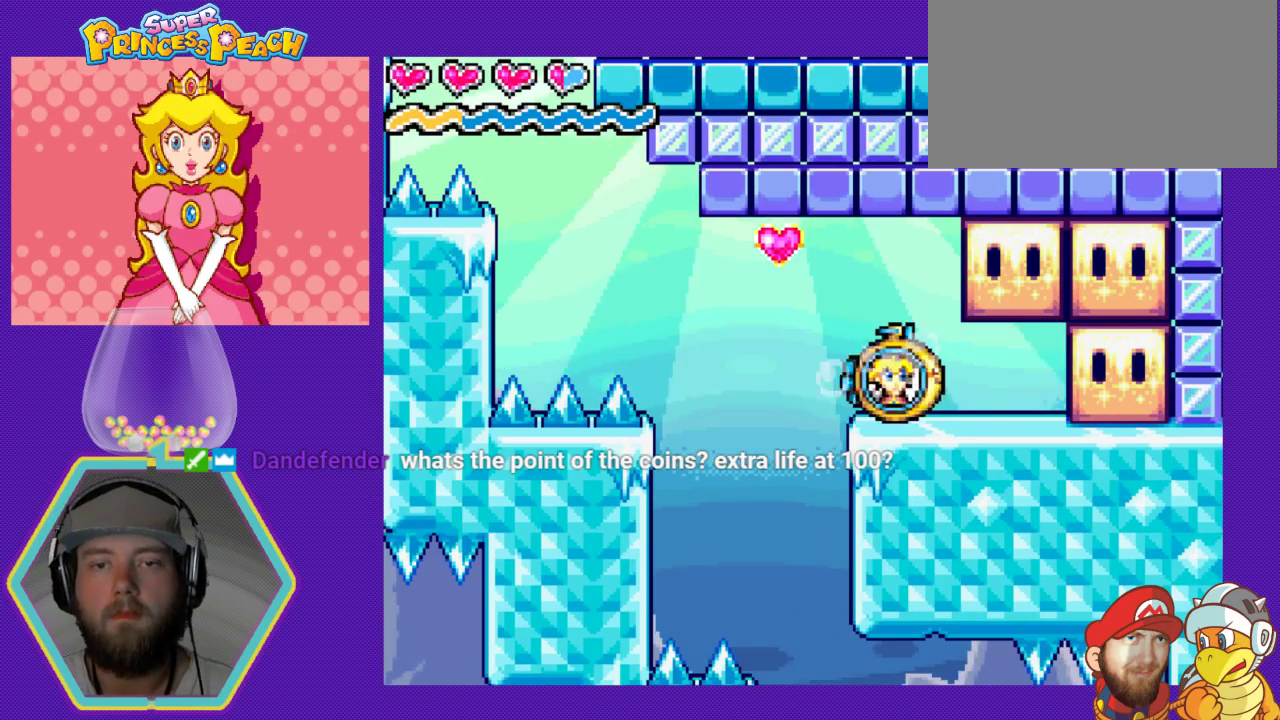
{"buttons": ["DPAD_RIGHT"], "events": [[367, "A", "down"], [500, "A", "up"]]}
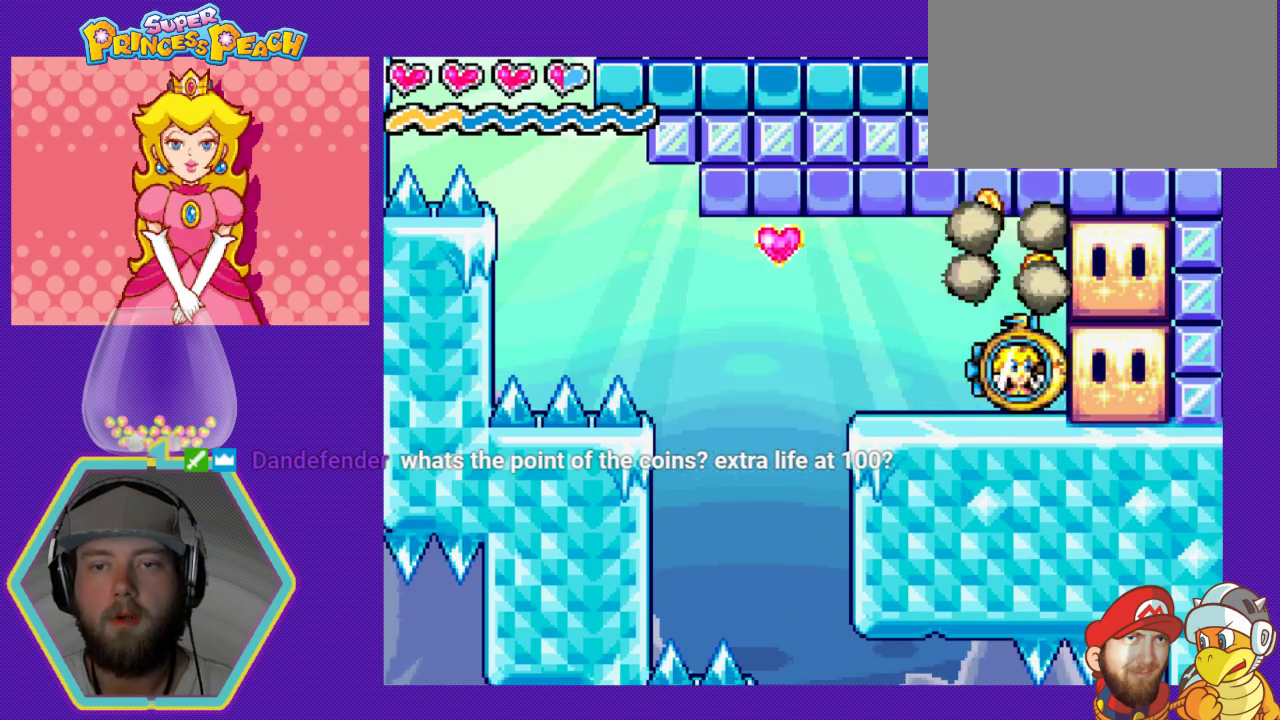
{"buttons": [], "events": [[100, "DPAD_RIGHT", "up"]]}
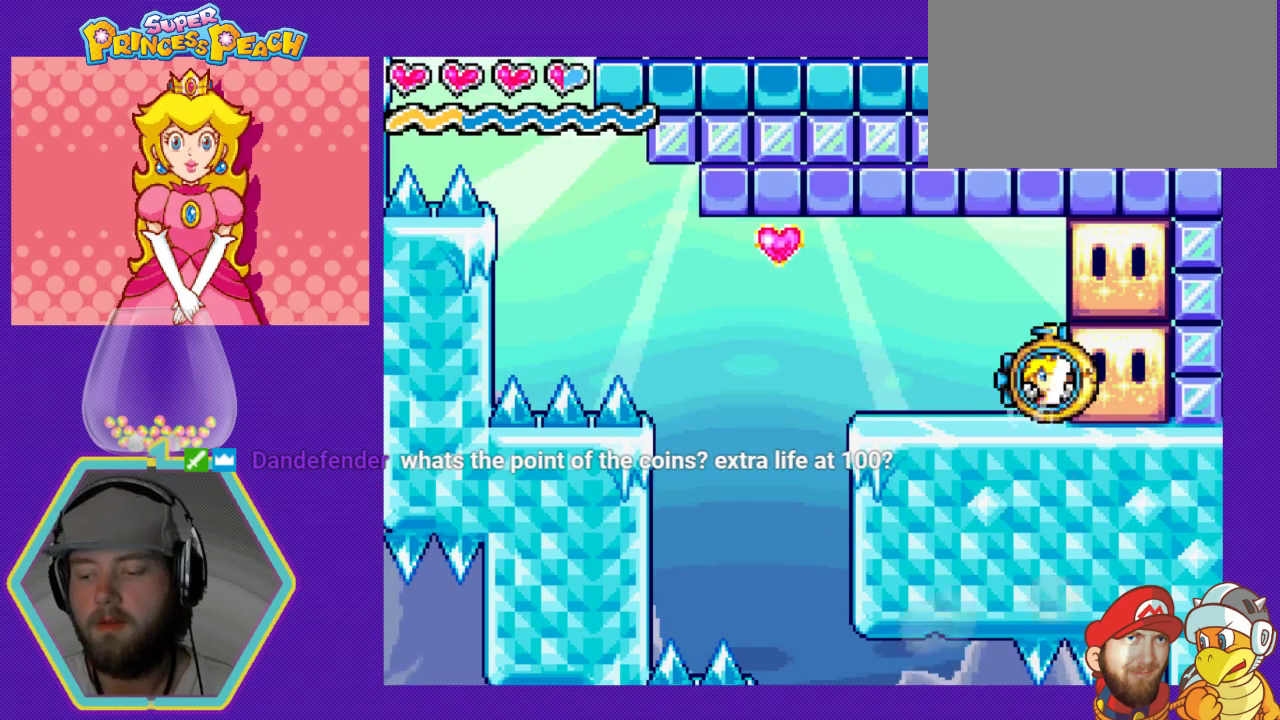
{"buttons": [], "events": []}